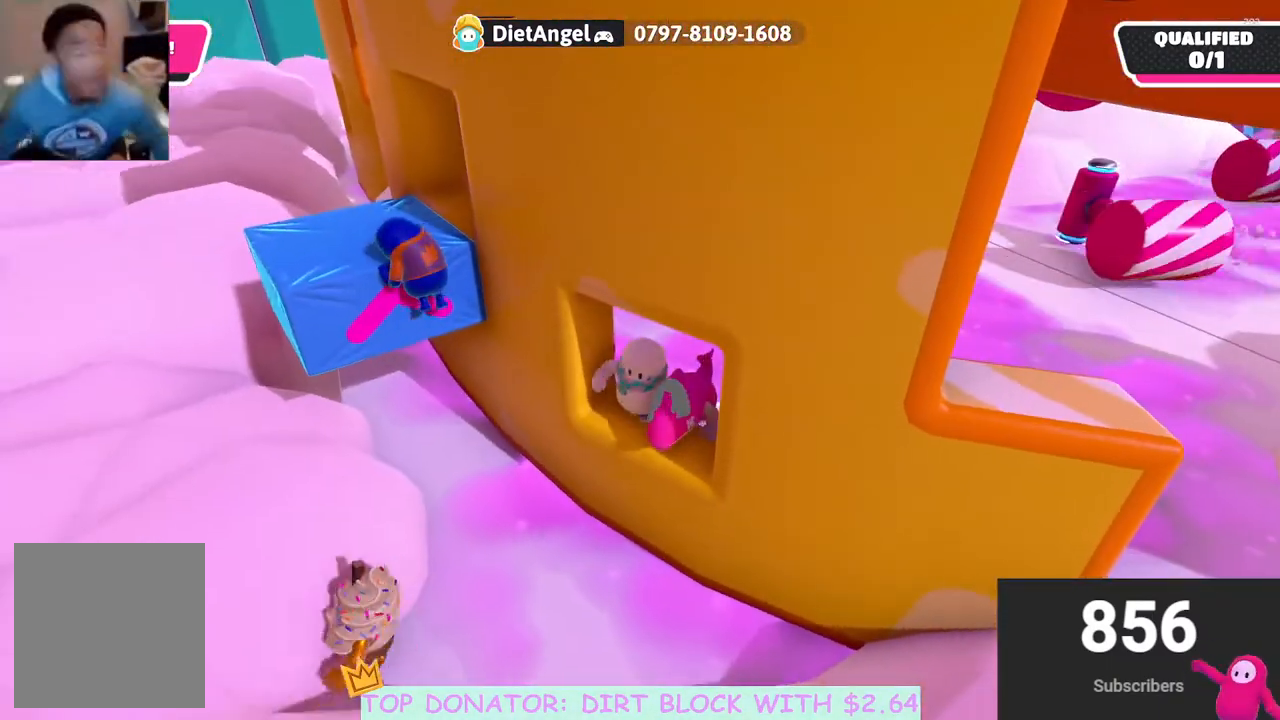
Gameplay with a controller (Xbox layout); each line is a JSON object with the inputs held at the frame after it. "events" lists button and stick changes between this image and that frame as [ms after this image, input, new state], when the widget could be followed in between.
{"buttons": ["A"], "left_stick": "up", "right_stick": "center", "events": [[150, "left_stick", "left"], [300, "left_stick", "up-left"], [333, "A", "down"], [400, "left_stick", "up"]]}
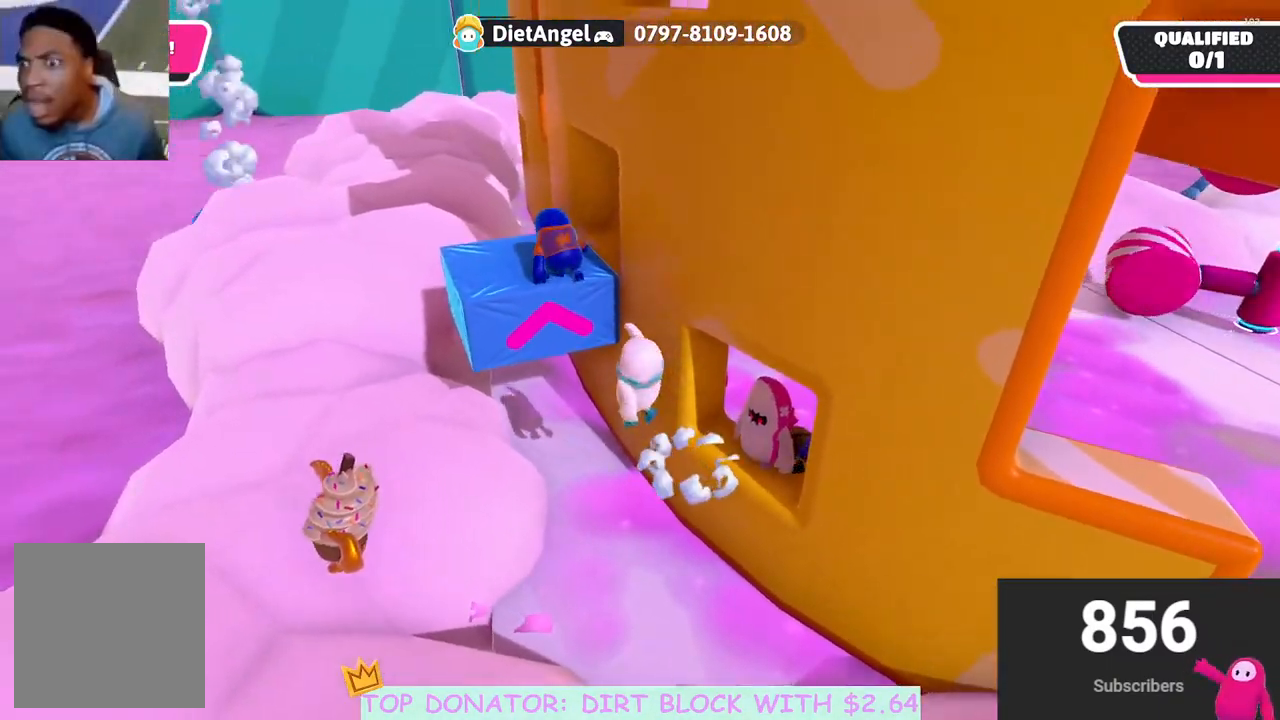
{"buttons": ["R2"], "left_stick": "up-right", "right_stick": "center", "events": [[150, "X", "down"], [200, "R2", "down"], [200, "left_stick", "up-right"], [367, "A", "up"], [367, "X", "up"]]}
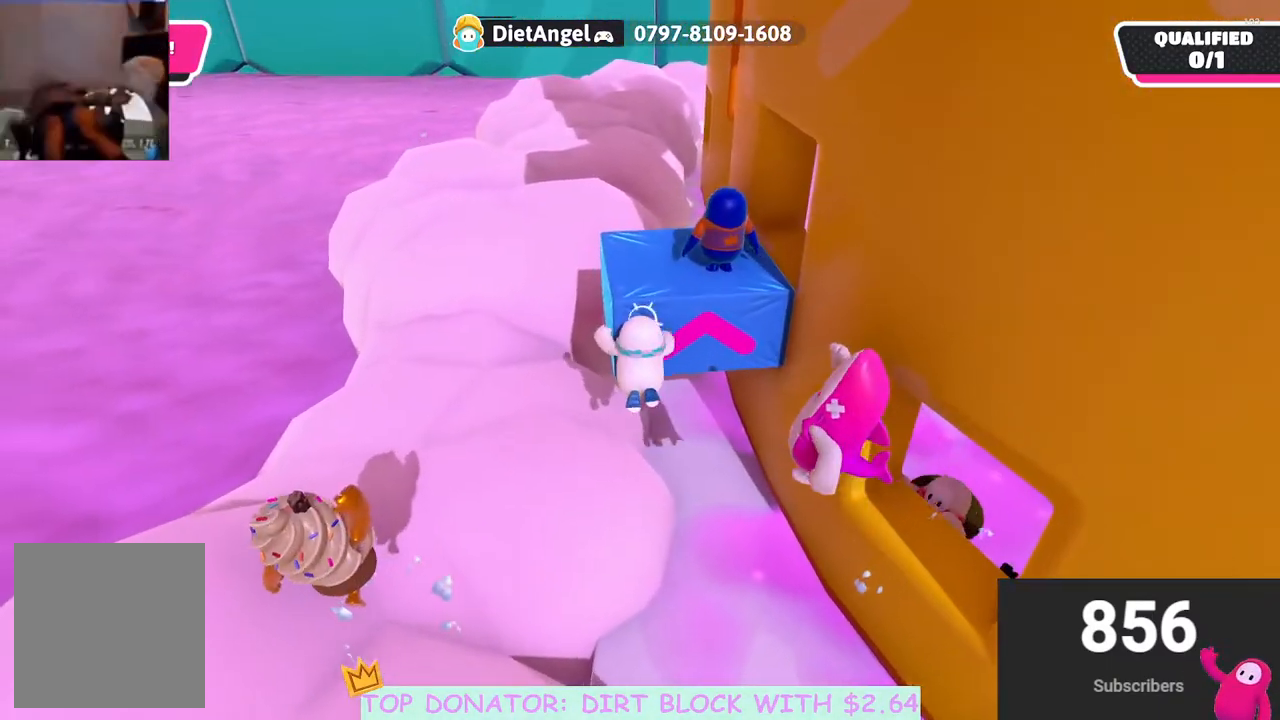
{"buttons": [], "left_stick": "up-left", "right_stick": "center", "events": [[67, "left_stick", "up"], [167, "left_stick", "up-left"], [217, "R2", "up"], [317, "A", "down"], [450, "A", "up"]]}
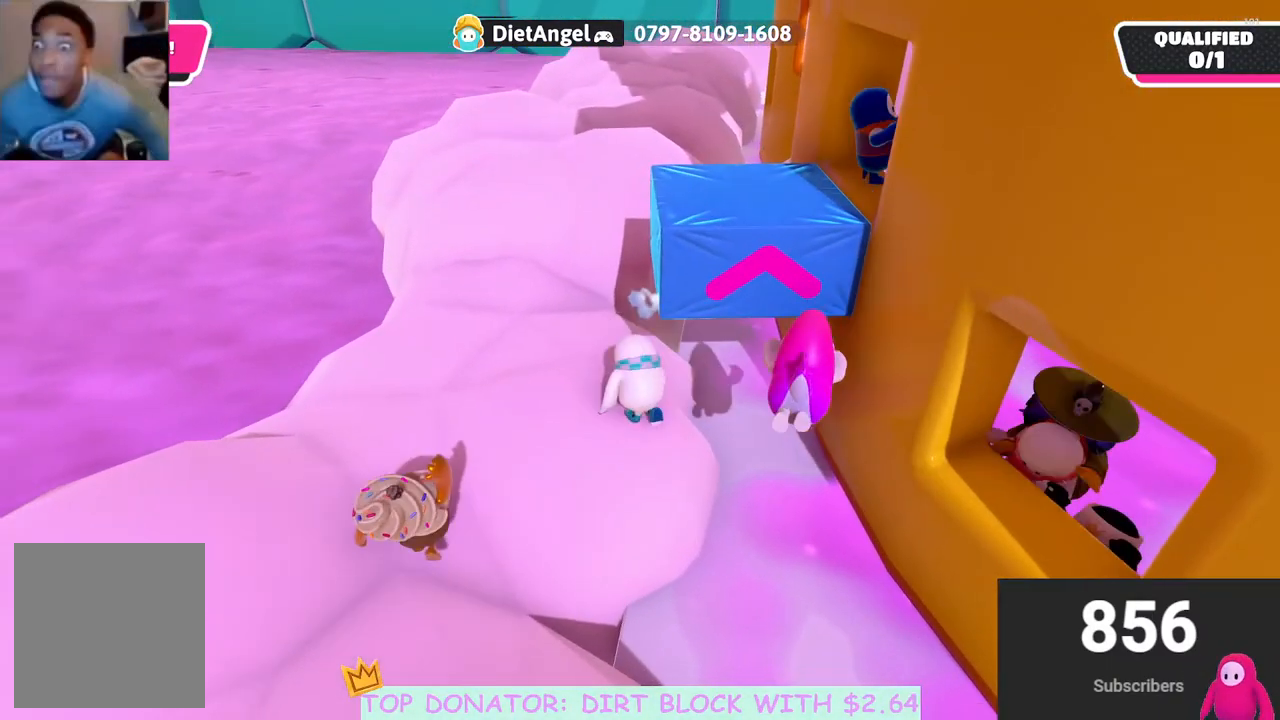
{"buttons": [], "left_stick": "down-left", "right_stick": "down-right", "events": [[183, "left_stick", "up"], [200, "A", "down"], [317, "A", "up"], [333, "left_stick", "up-left"], [483, "left_stick", "down-left"], [483, "right_stick", "down-right"]]}
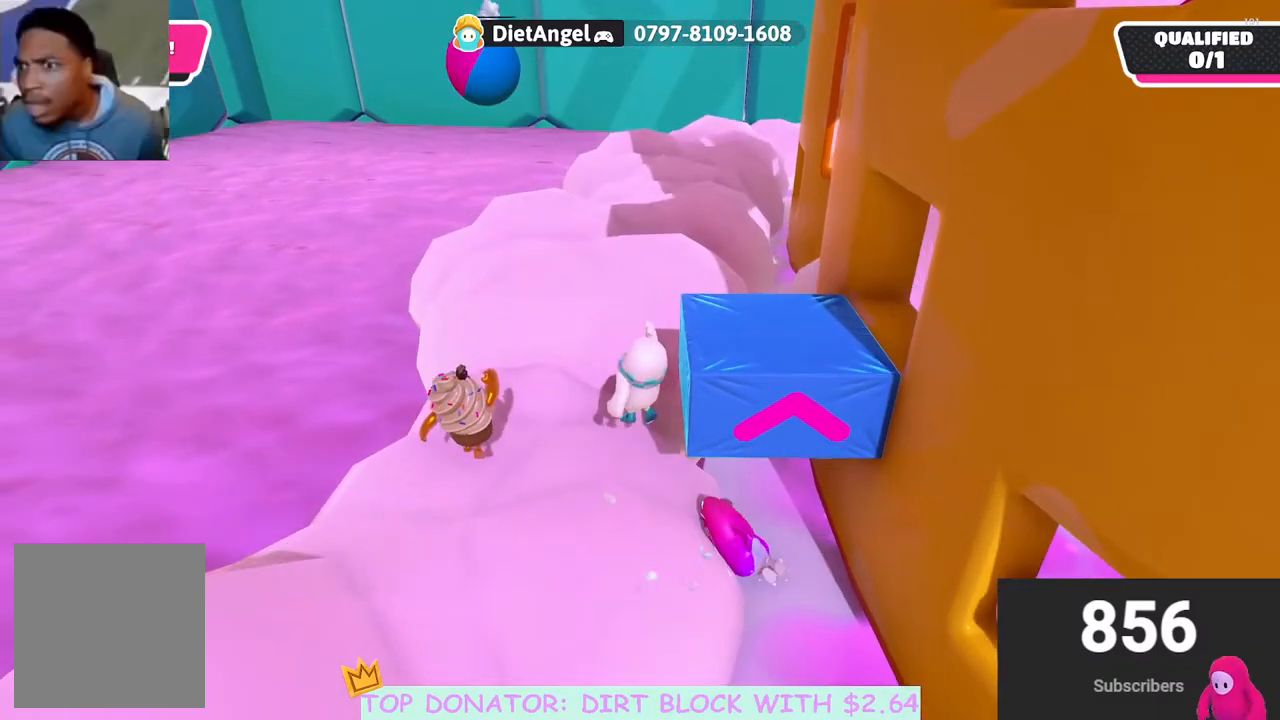
{"buttons": ["A"], "left_stick": "up-right", "right_stick": "center", "events": [[67, "left_stick", "down"], [217, "right_stick", "center"], [267, "left_stick", "right"], [333, "left_stick", "up-right"], [367, "A", "down"]]}
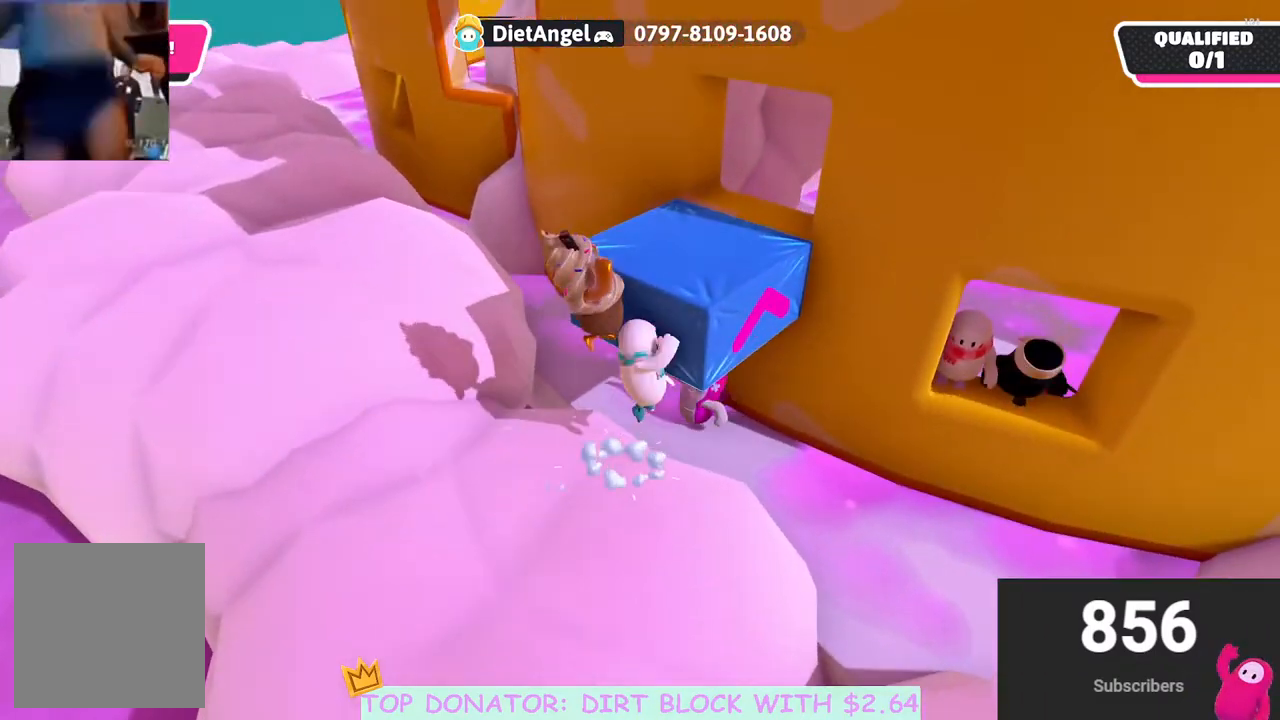
{"buttons": ["A"], "left_stick": "down", "right_stick": "center", "events": [[83, "R2", "down"], [100, "A", "up"], [417, "R2", "up"], [433, "left_stick", "down"], [450, "A", "down"]]}
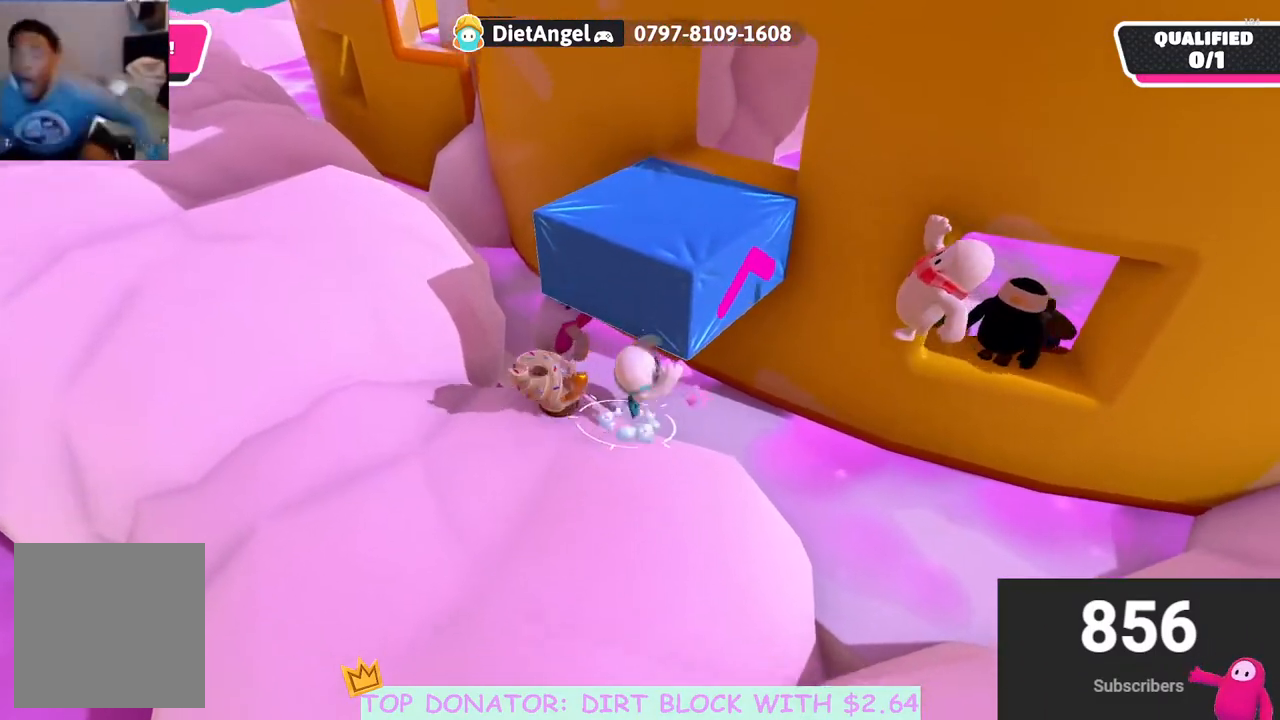
{"buttons": [], "left_stick": "down", "right_stick": "center", "events": [[167, "A", "up"], [333, "A", "down"], [483, "A", "up"]]}
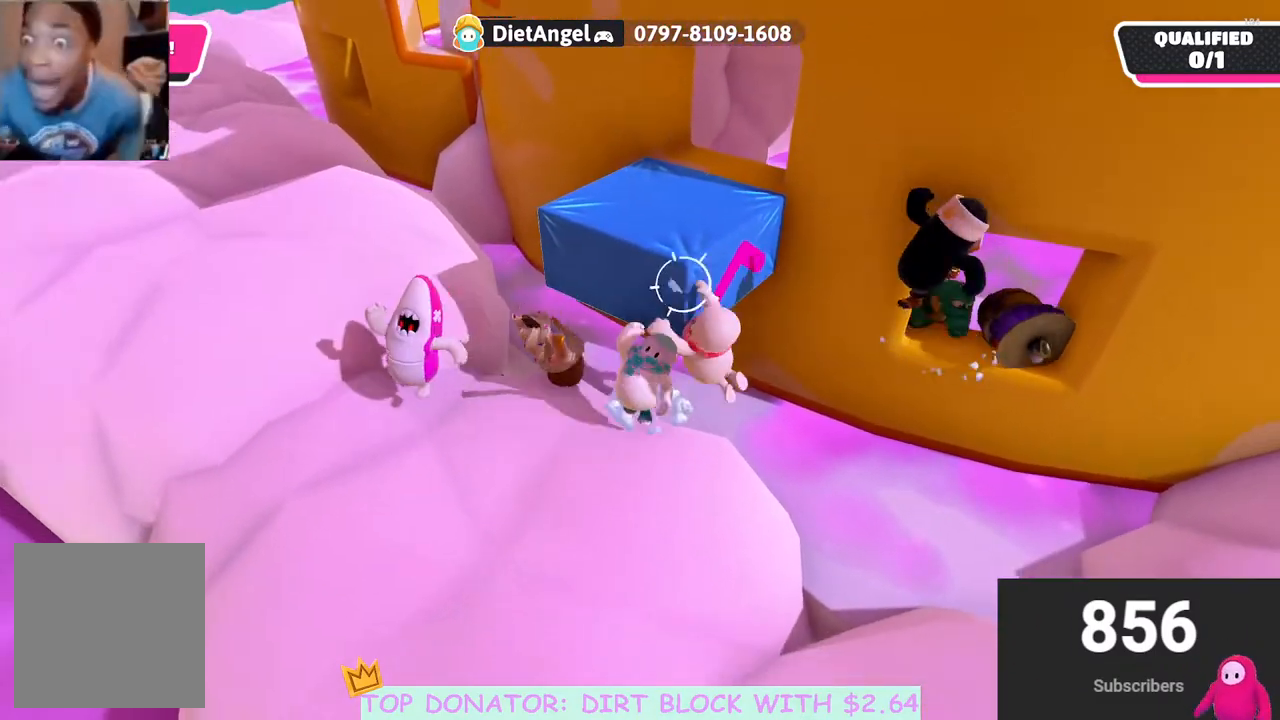
{"buttons": [], "left_stick": "left", "right_stick": "center", "events": [[150, "A", "down"], [233, "left_stick", "right"], [300, "A", "up"], [383, "left_stick", "up"], [467, "left_stick", "left"]]}
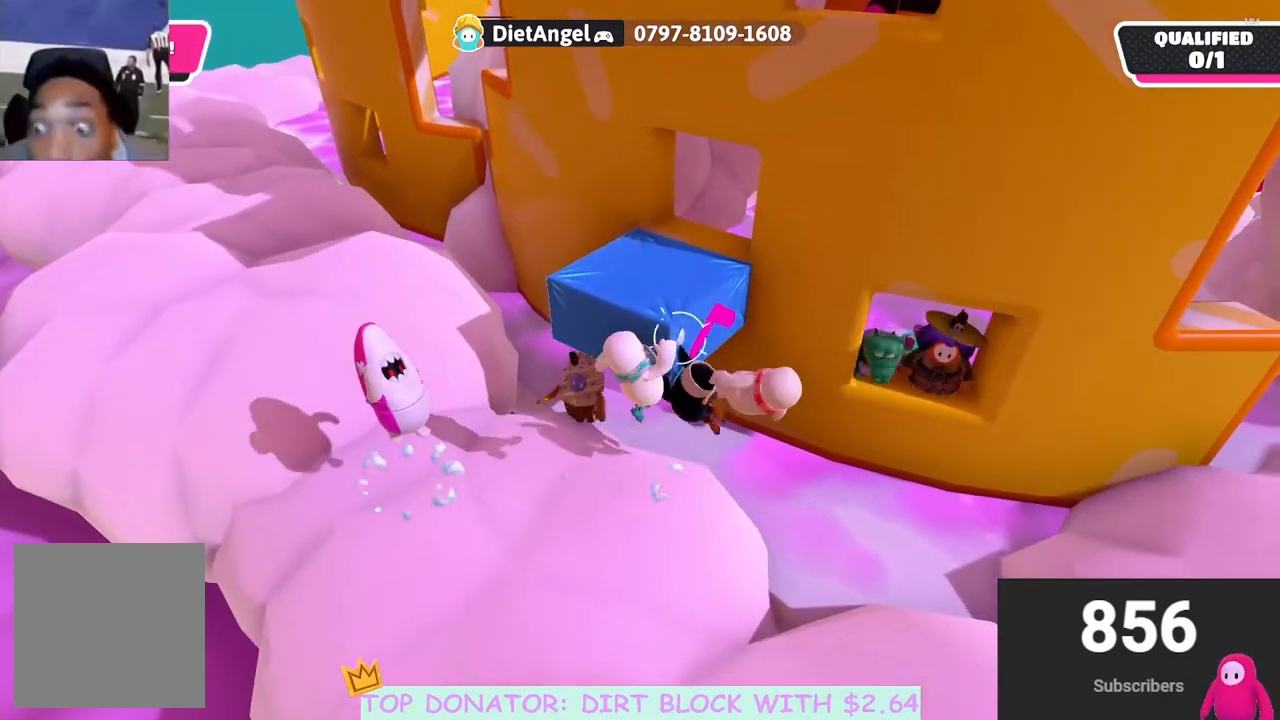
{"buttons": ["A"], "left_stick": "up-right", "right_stick": "center", "events": [[100, "left_stick", "up"], [233, "left_stick", "up-right"], [317, "A", "down"]]}
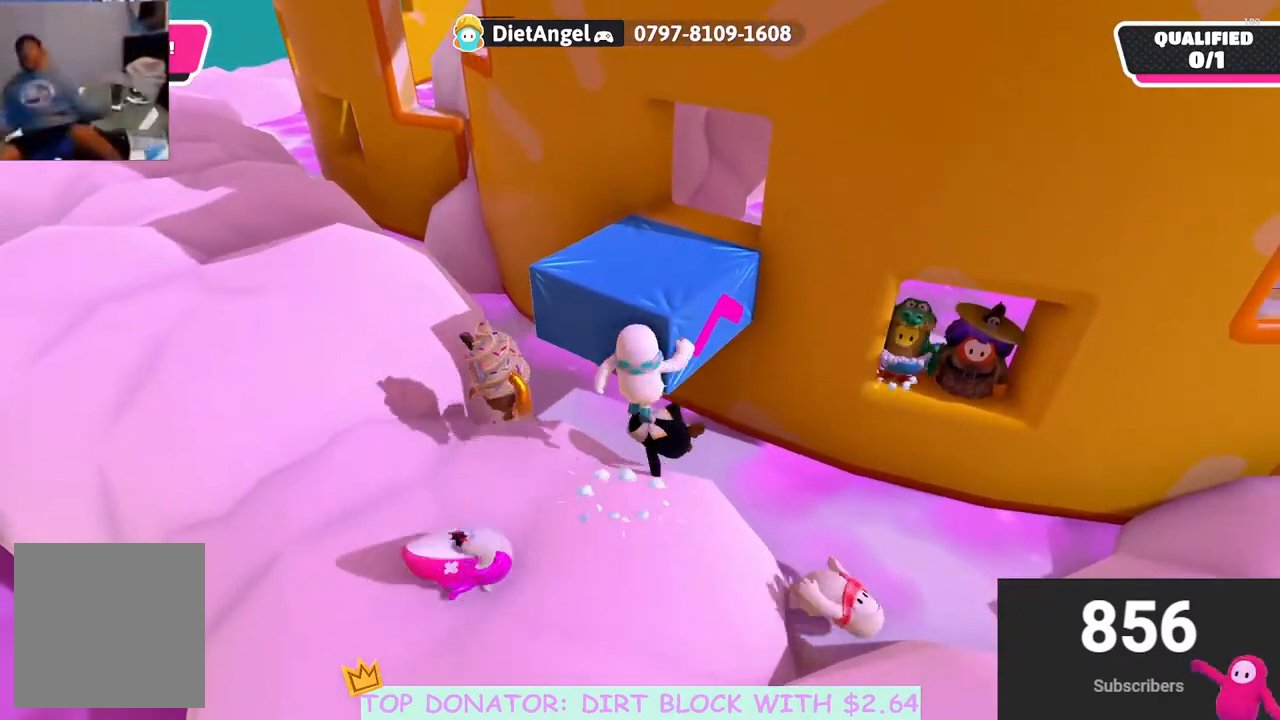
{"buttons": [], "left_stick": "center", "right_stick": "center", "events": [[50, "R2", "down"], [67, "A", "up"], [100, "left_stick", "up"], [417, "R2", "up"], [450, "left_stick", "center"]]}
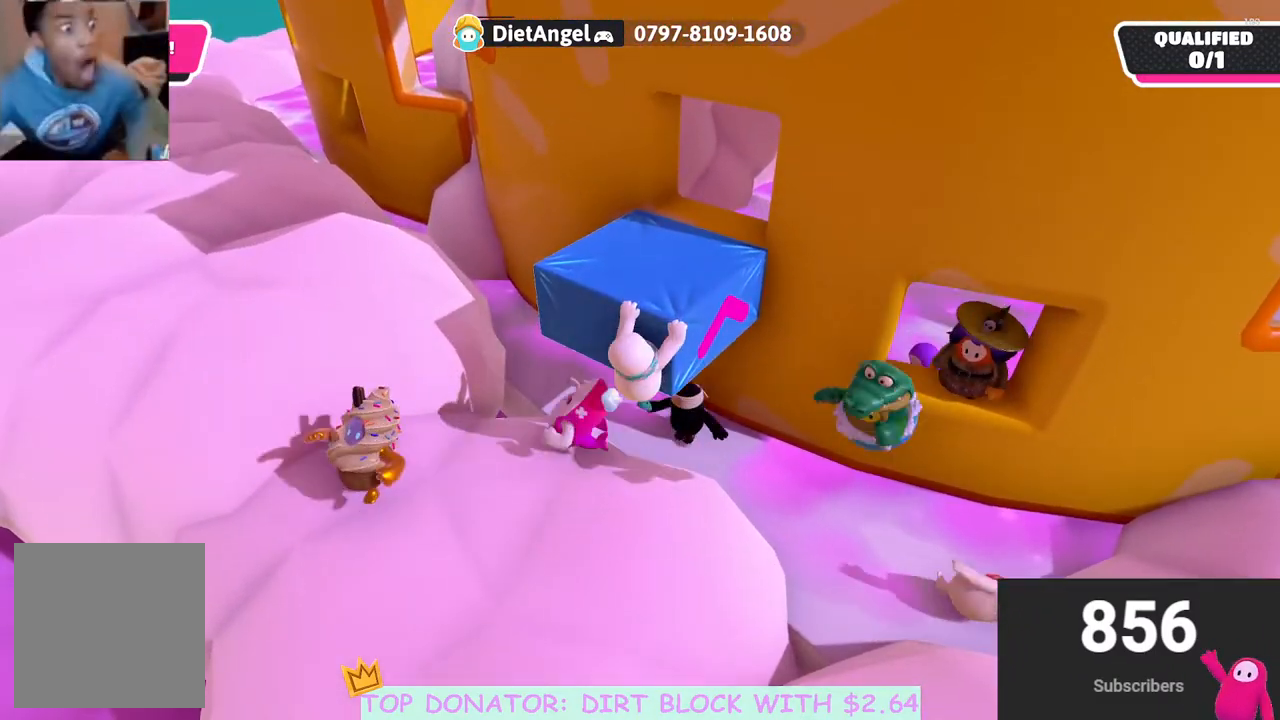
{"buttons": [], "left_stick": "up-right", "right_stick": "left", "events": [[133, "left_stick", "up-right"], [167, "right_stick", "left"]]}
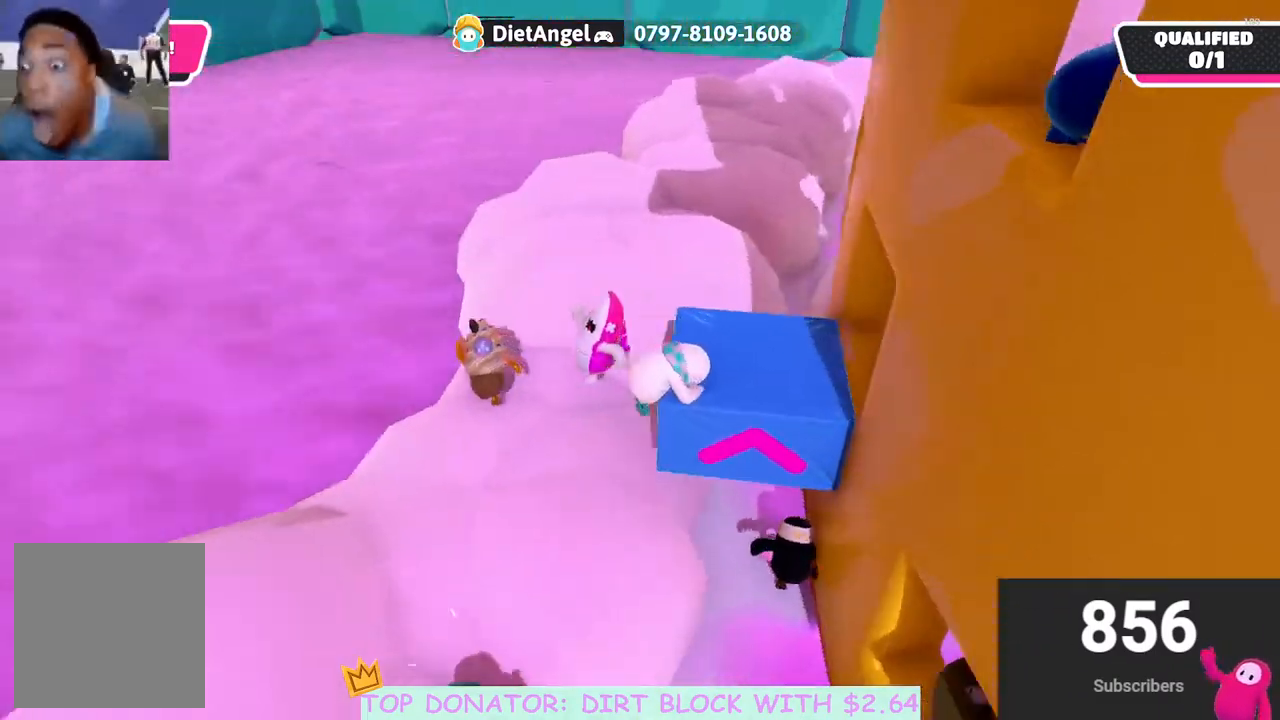
{"buttons": [], "left_stick": "down-right", "right_stick": "center", "events": [[150, "left_stick", "right"], [400, "right_stick", "center"], [433, "left_stick", "down-right"]]}
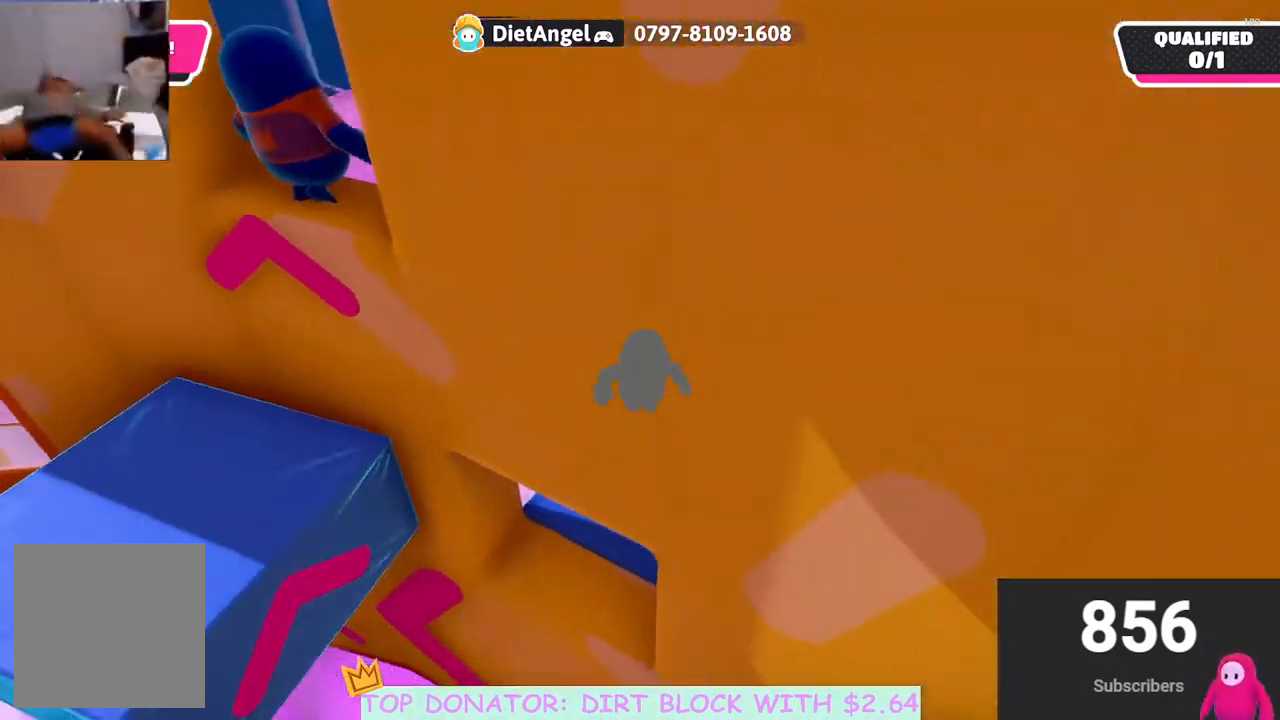
{"buttons": [], "left_stick": "down-left", "right_stick": "center", "events": [[117, "left_stick", "down"], [250, "left_stick", "down-left"]]}
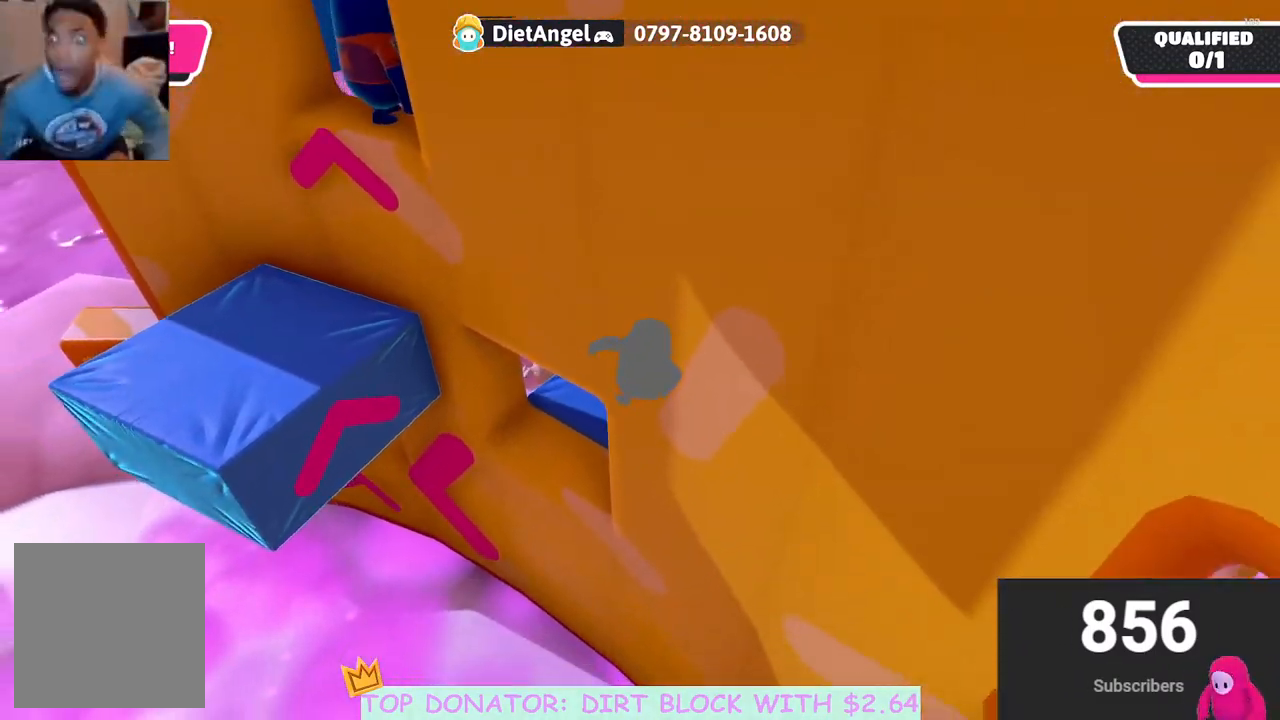
{"buttons": ["A"], "left_stick": "left", "right_stick": "center", "events": [[133, "left_stick", "left"], [417, "A", "down"]]}
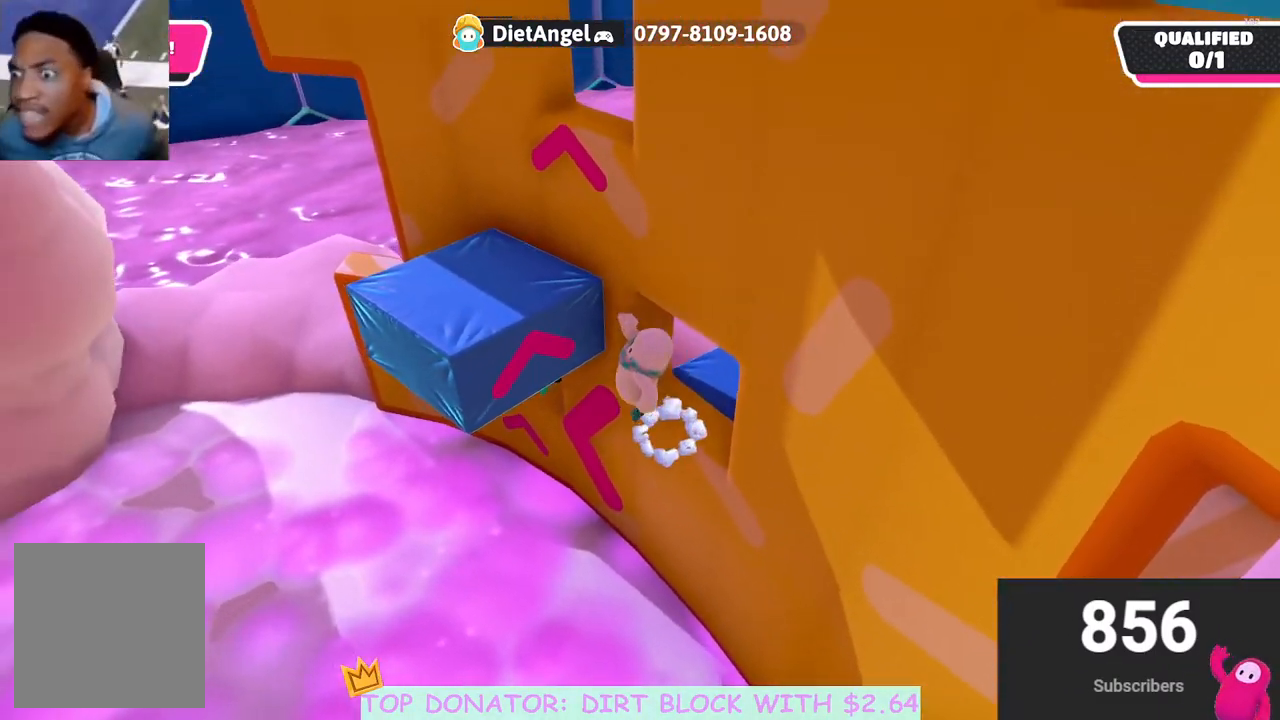
{"buttons": ["R2"], "left_stick": "up", "right_stick": "center", "events": [[100, "A", "up"], [100, "R2", "down"], [150, "left_stick", "up"]]}
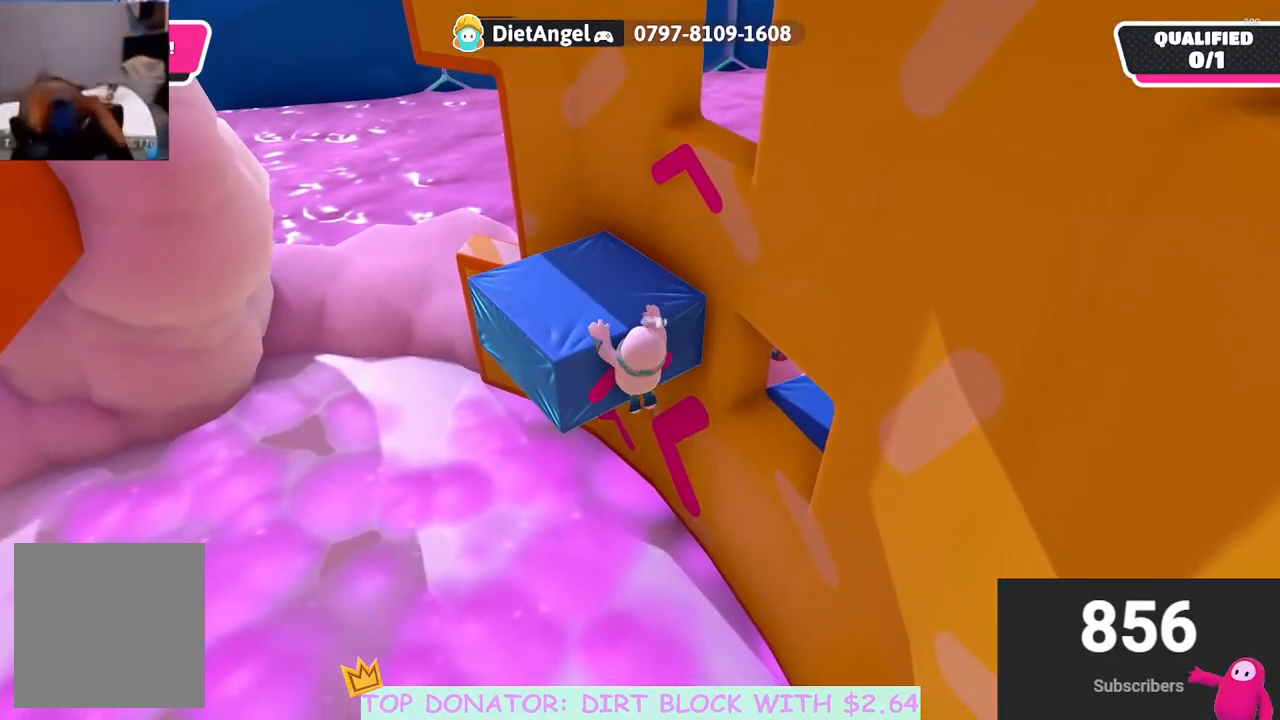
{"buttons": [], "left_stick": "left", "right_stick": "right", "events": [[133, "right_stick", "up-right"], [150, "left_stick", "up-left"], [217, "right_stick", "right"], [267, "R2", "up"], [383, "left_stick", "left"]]}
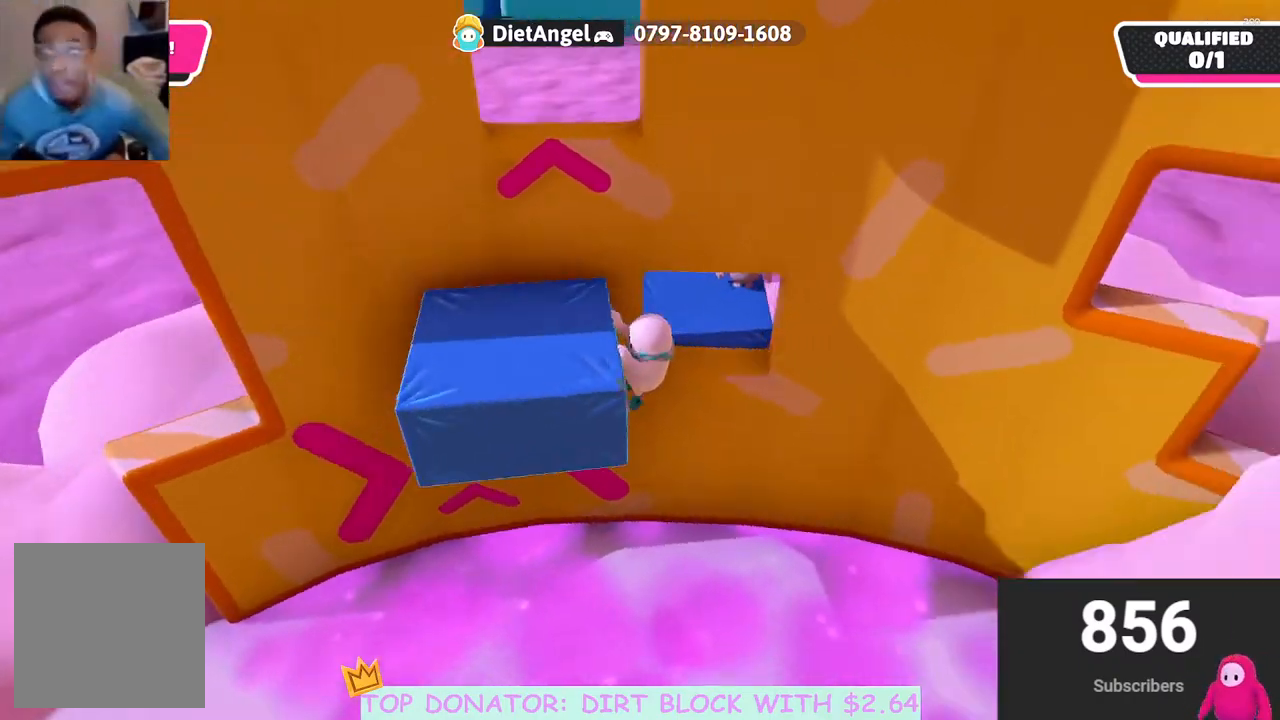
{"buttons": [], "left_stick": "left", "right_stick": "center", "events": [[133, "right_stick", "center"]]}
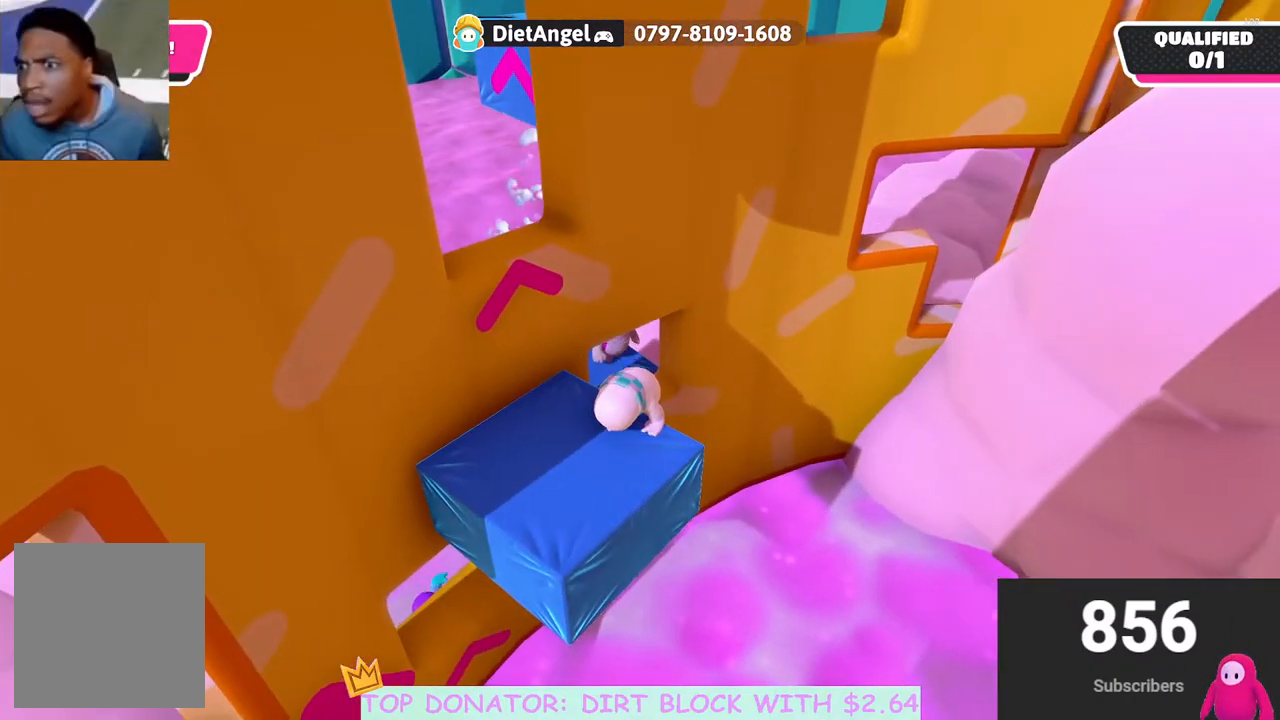
{"buttons": [], "left_stick": "up-left", "right_stick": "center", "events": [[17, "right_stick", "down-left"], [217, "right_stick", "center"], [283, "left_stick", "up-left"]]}
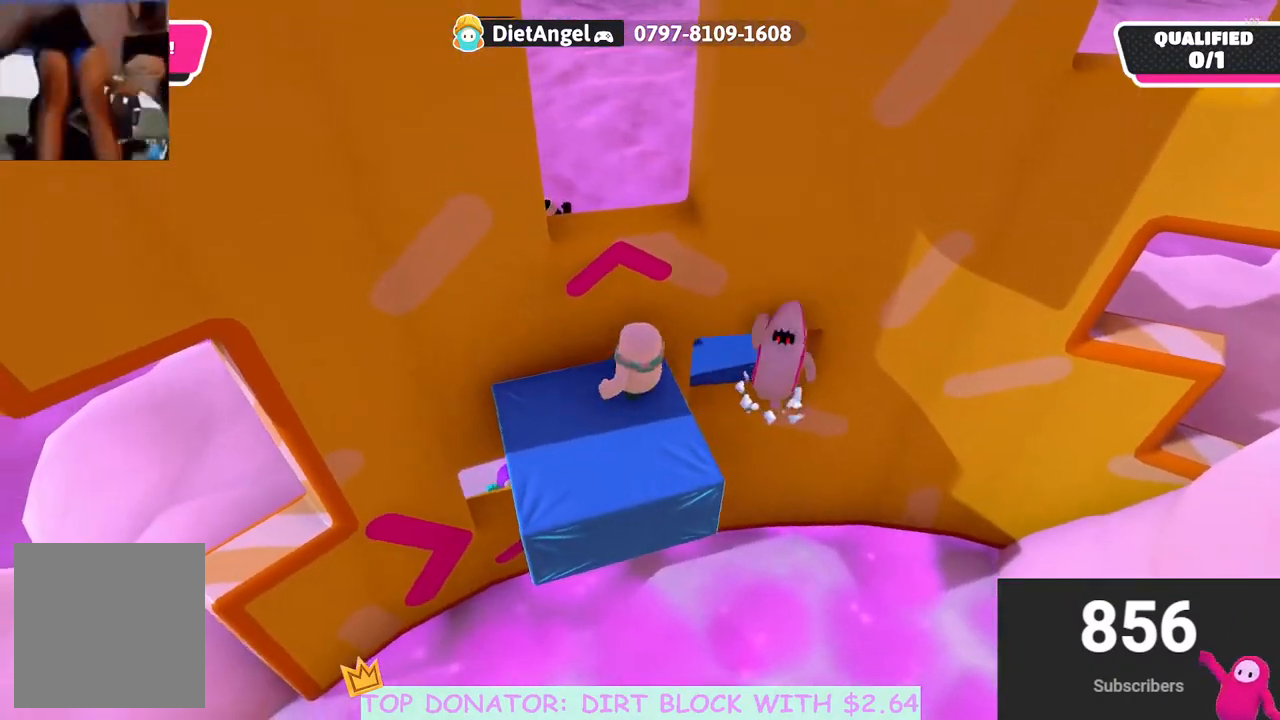
{"buttons": ["R2"], "left_stick": "up", "right_stick": "right", "events": [[50, "A", "down"], [67, "R2", "down"], [133, "A", "up"], [167, "left_stick", "up-right"], [300, "left_stick", "up"], [500, "right_stick", "right"]]}
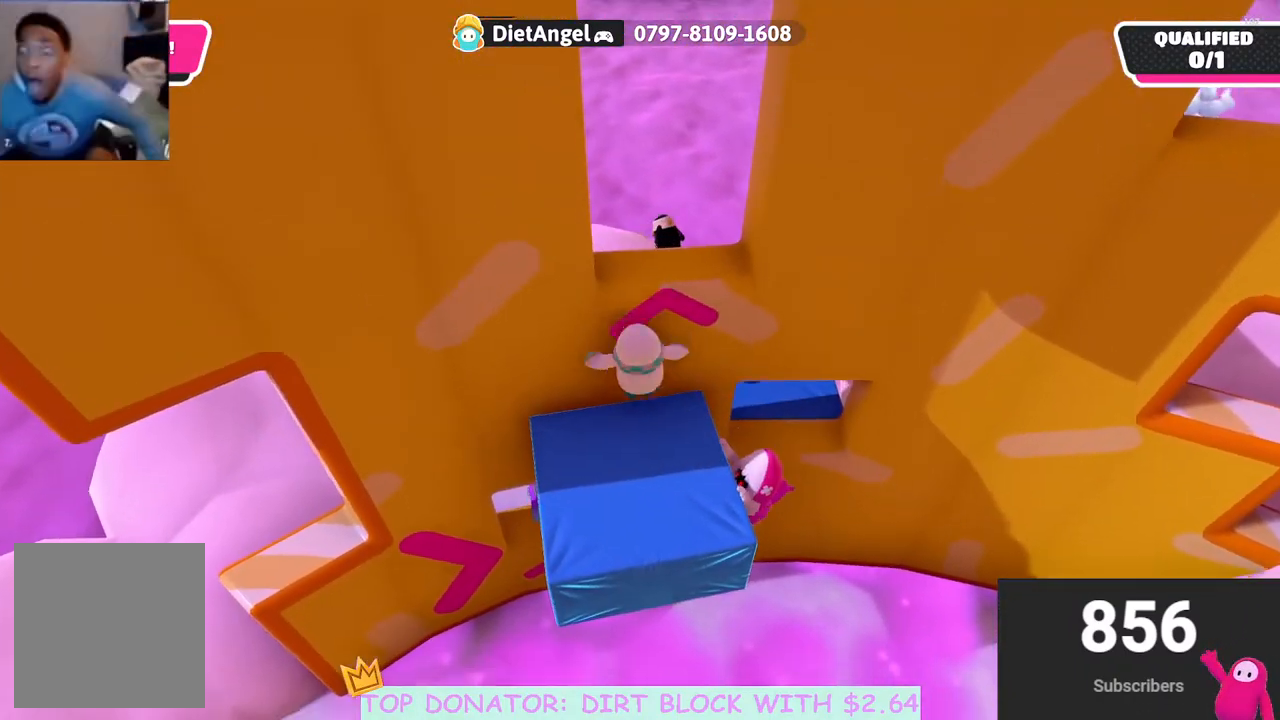
{"buttons": ["R2"], "left_stick": "center", "right_stick": "center", "events": [[50, "R2", "up"], [50, "left_stick", "center"], [217, "R2", "down"], [233, "right_stick", "center"], [250, "A", "down"], [383, "A", "up"]]}
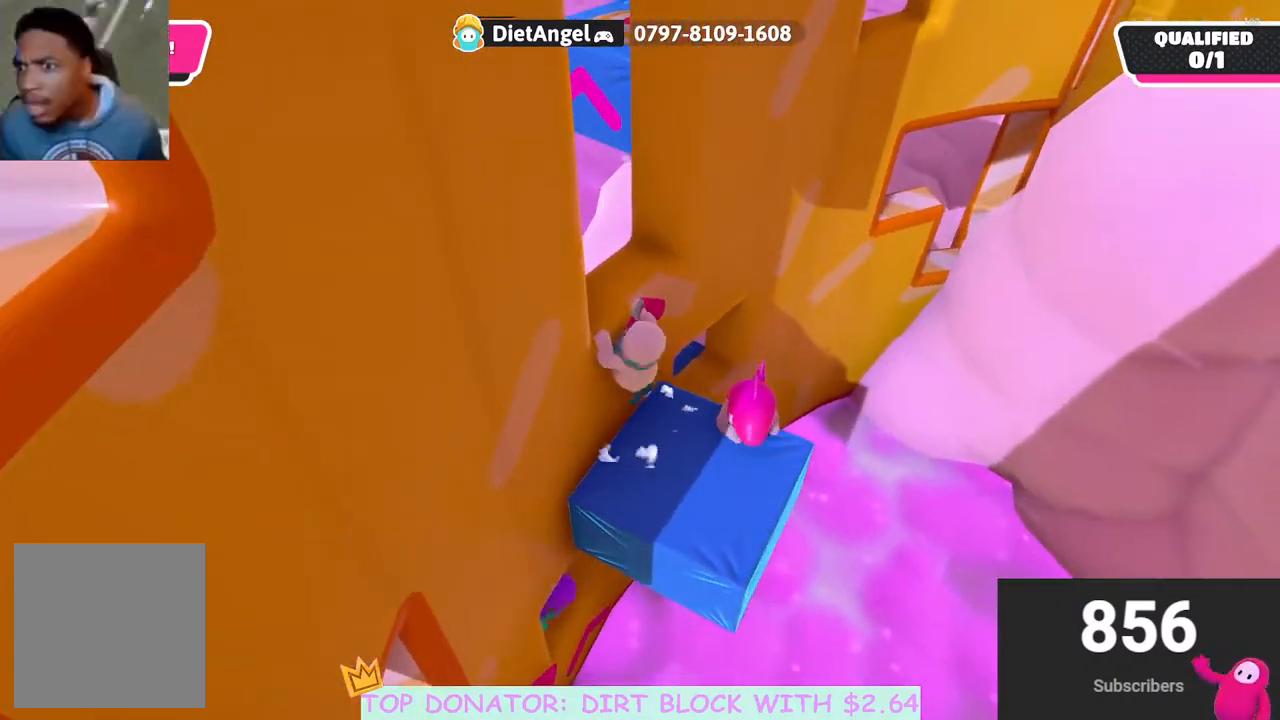
{"buttons": [], "left_stick": "center", "right_stick": "center", "events": [[83, "right_stick", "down-right"], [133, "R2", "up"], [450, "right_stick", "center"]]}
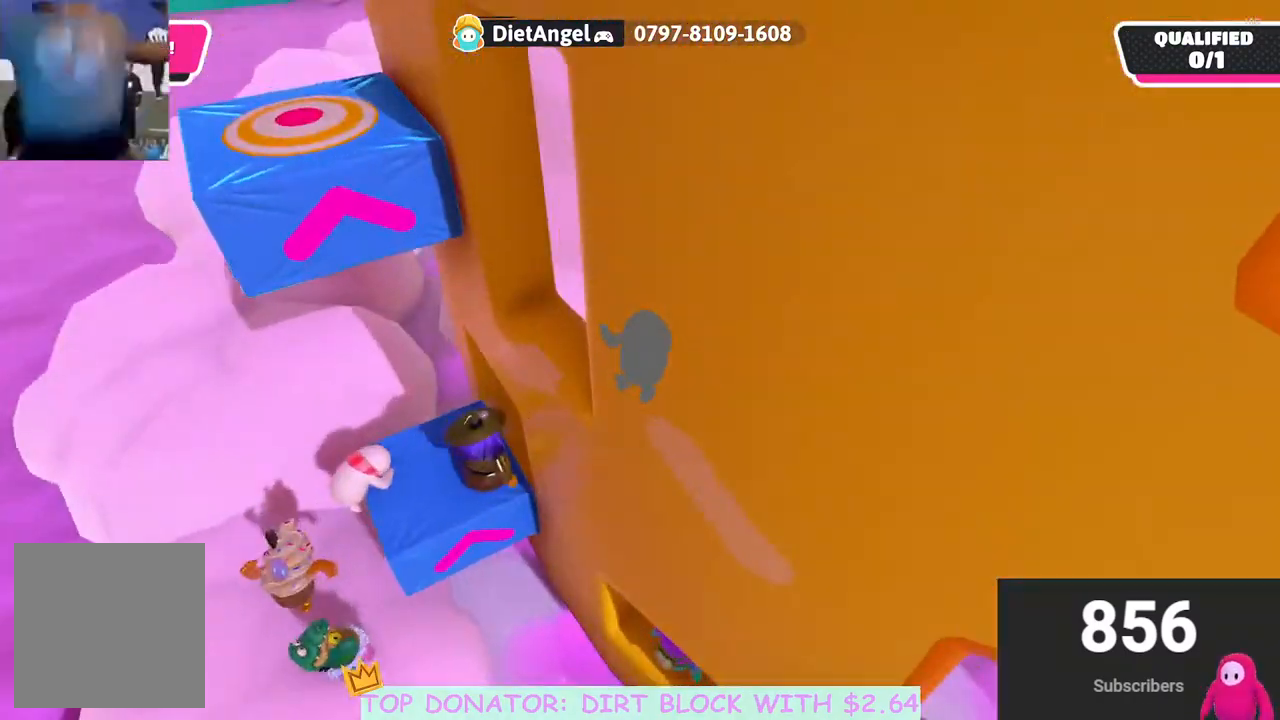
{"buttons": [], "left_stick": "down", "right_stick": "center", "events": [[100, "left_stick", "down-right"], [200, "left_stick", "down"]]}
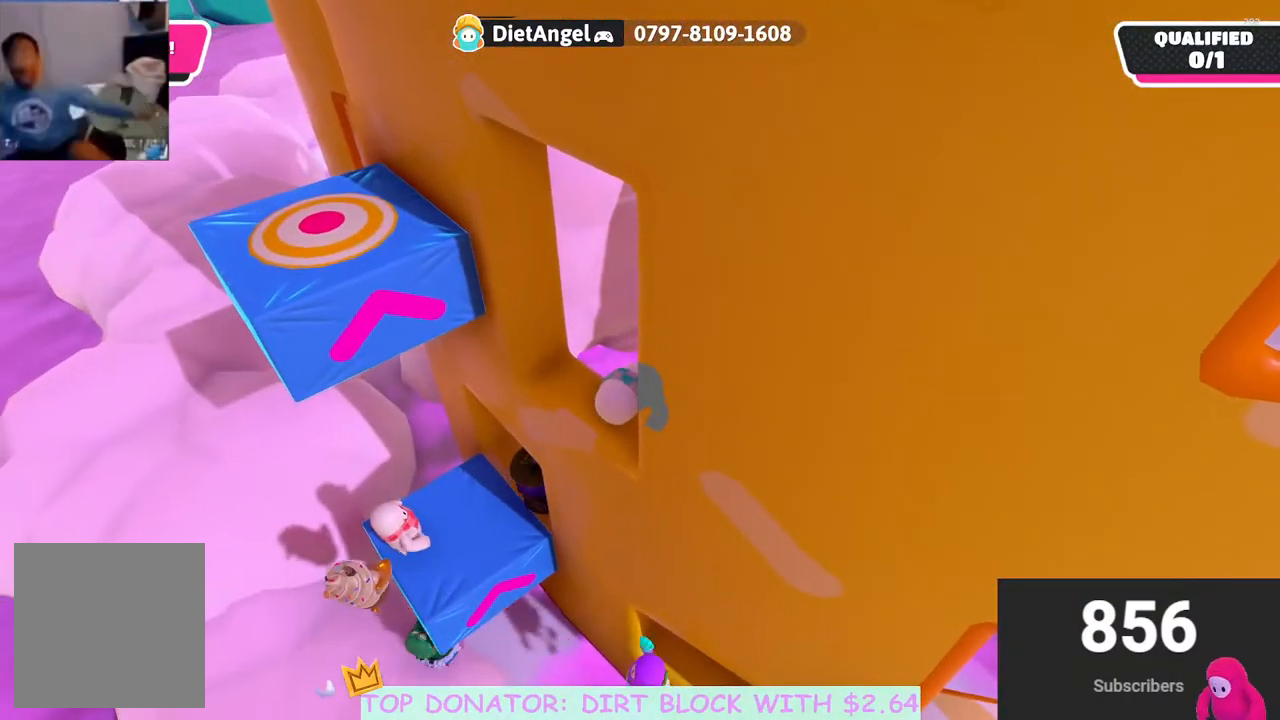
{"buttons": [], "left_stick": "up-left", "right_stick": "center", "events": [[33, "right_stick", "down"], [183, "right_stick", "center"], [250, "left_stick", "center"], [417, "left_stick", "up-left"]]}
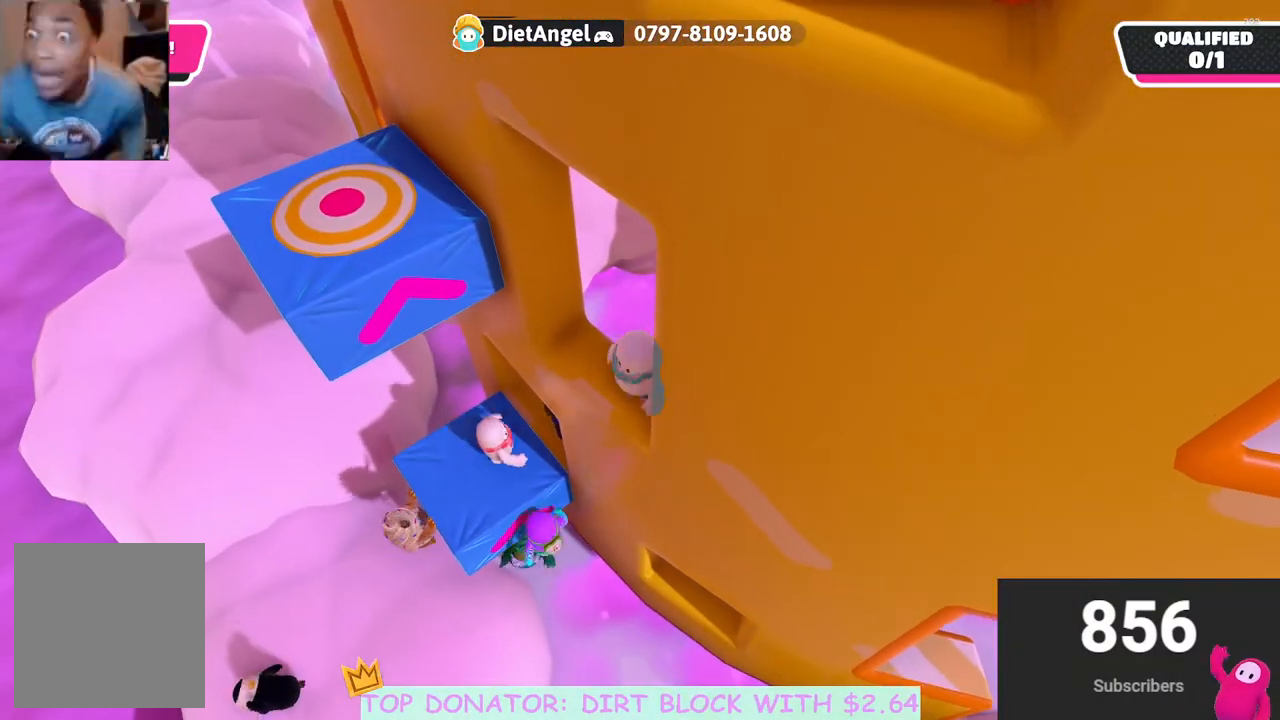
{"buttons": ["A"], "left_stick": "up-left", "right_stick": "center", "events": [[33, "left_stick", "left"], [333, "A", "down"], [417, "left_stick", "up-left"]]}
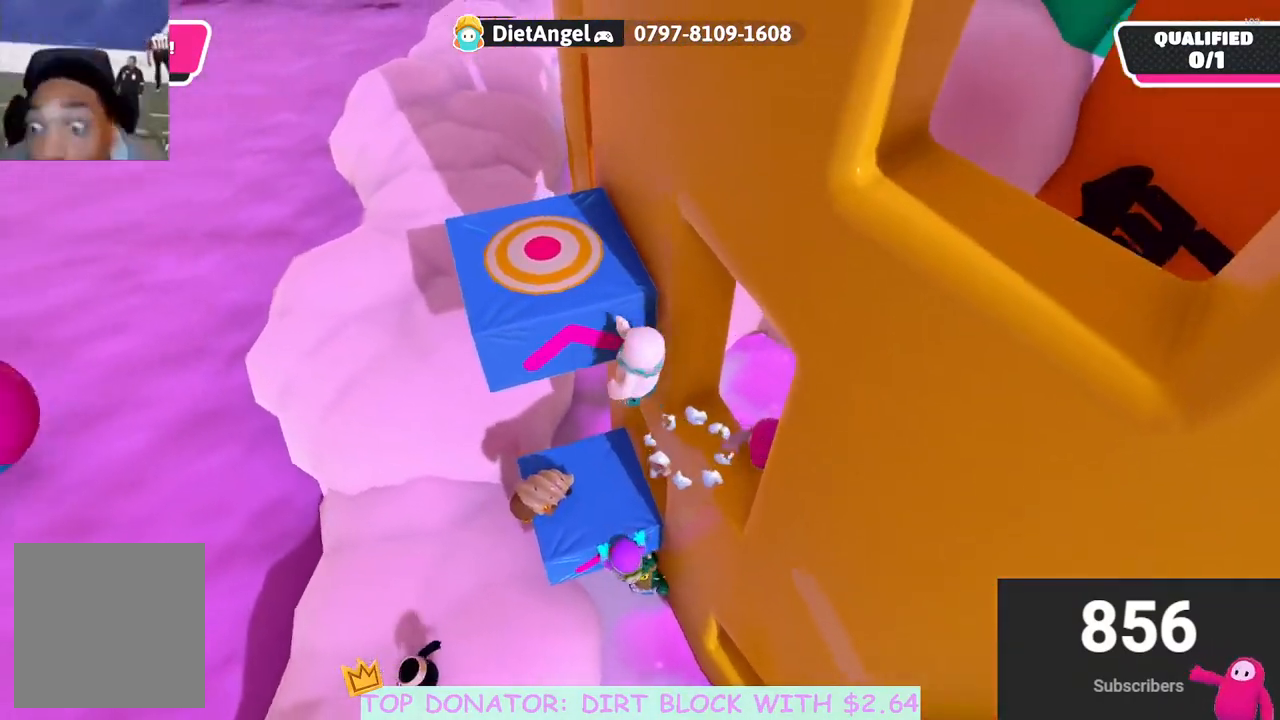
{"buttons": [], "left_stick": "up", "right_stick": "center", "events": [[33, "R2", "down"], [33, "left_stick", "up"], [133, "A", "up"], [433, "R2", "up"]]}
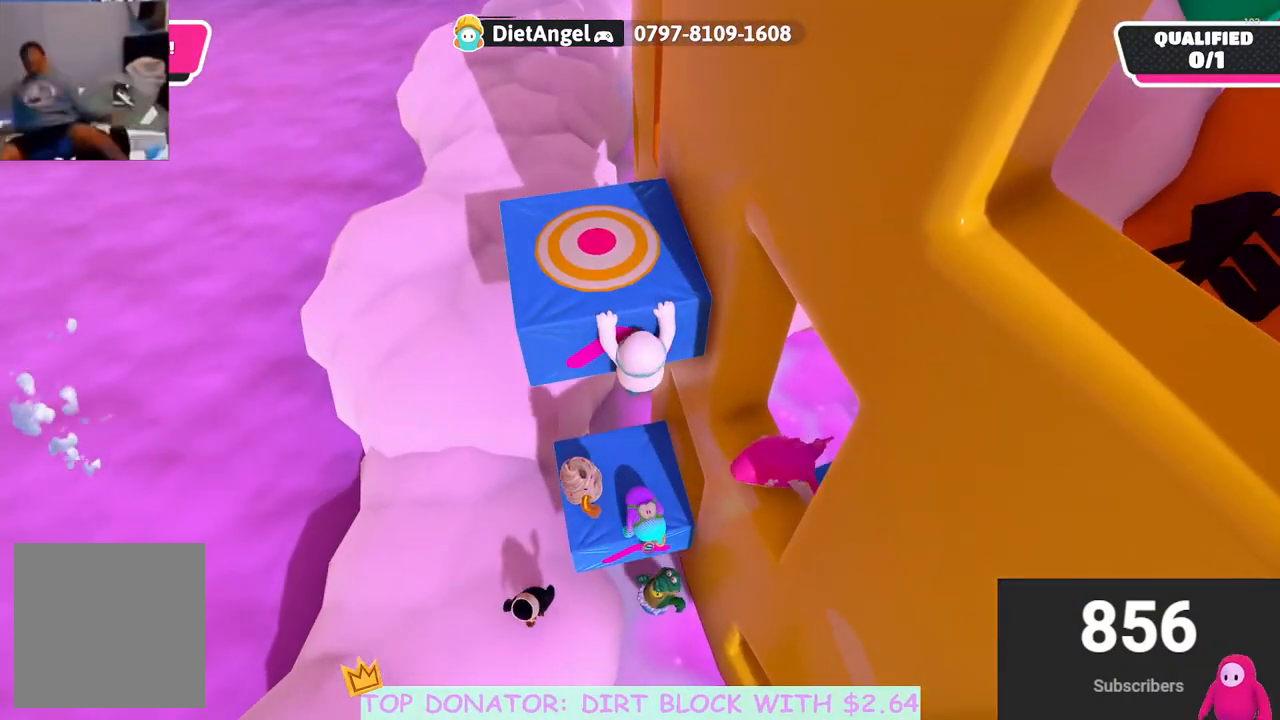
{"buttons": [], "left_stick": "up-left", "right_stick": "center", "events": [[17, "left_stick", "center"], [233, "left_stick", "up-left"]]}
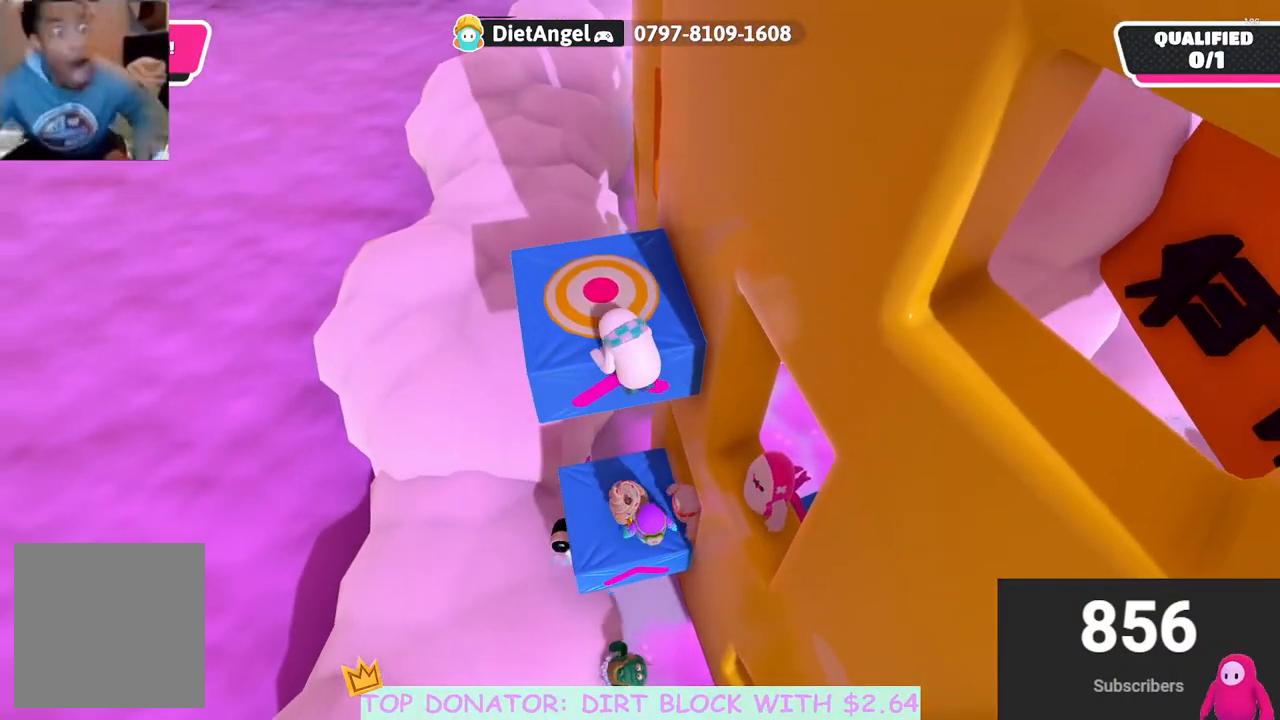
{"buttons": [], "left_stick": "up", "right_stick": "center", "events": [[233, "right_stick", "up-right"], [283, "right_stick", "center"], [450, "left_stick", "up"]]}
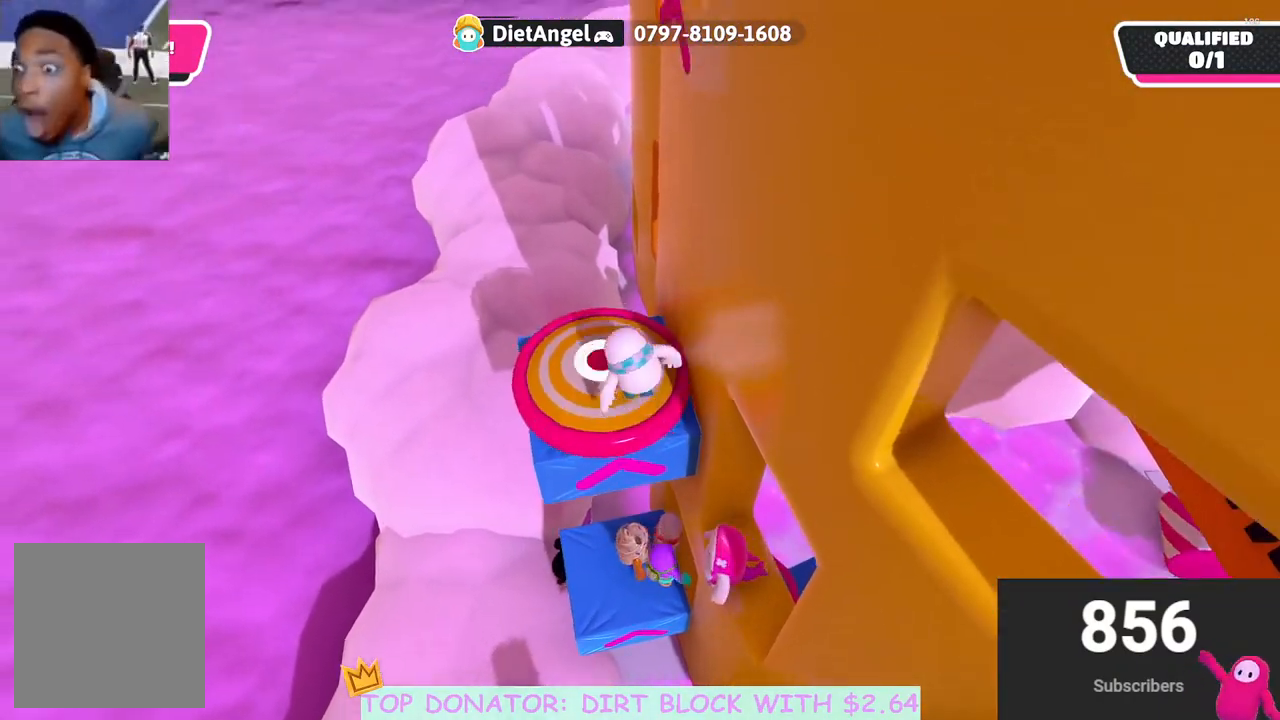
{"buttons": [], "left_stick": "up", "right_stick": "right", "events": [[217, "right_stick", "right"]]}
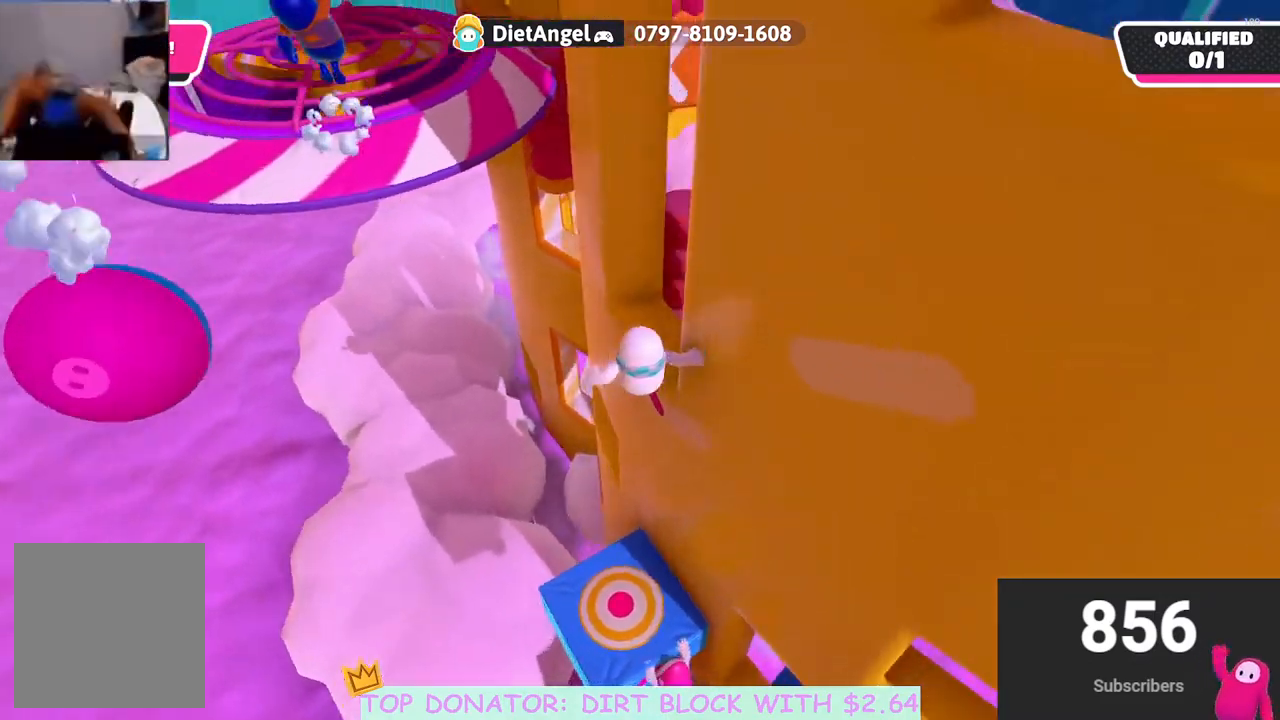
{"buttons": ["R2"], "left_stick": "right", "right_stick": "center", "events": [[17, "left_stick", "up-right"], [33, "right_stick", "center"], [133, "R2", "down"], [167, "left_stick", "right"]]}